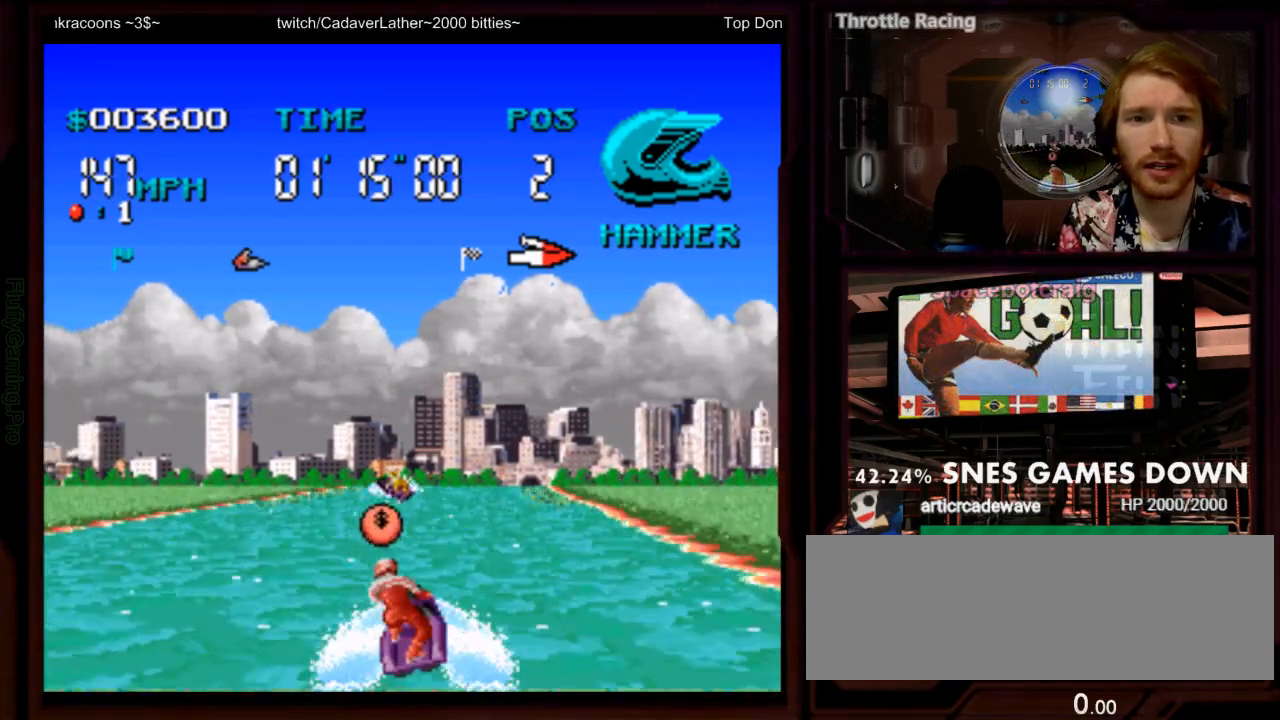
Gameplay with a controller (Nintendo layout); each line is a JSON object with the inputs held at the frame after it. "events" lists button and stick changes between this image and that frame as [ms after this image, input, new state], when the widget could be followed in between. Not read: L3 R3 SELECT START.
{"buttons": ["A"], "events": [[167, "DPAD_RIGHT", "down"], [417, "DPAD_RIGHT", "up"]]}
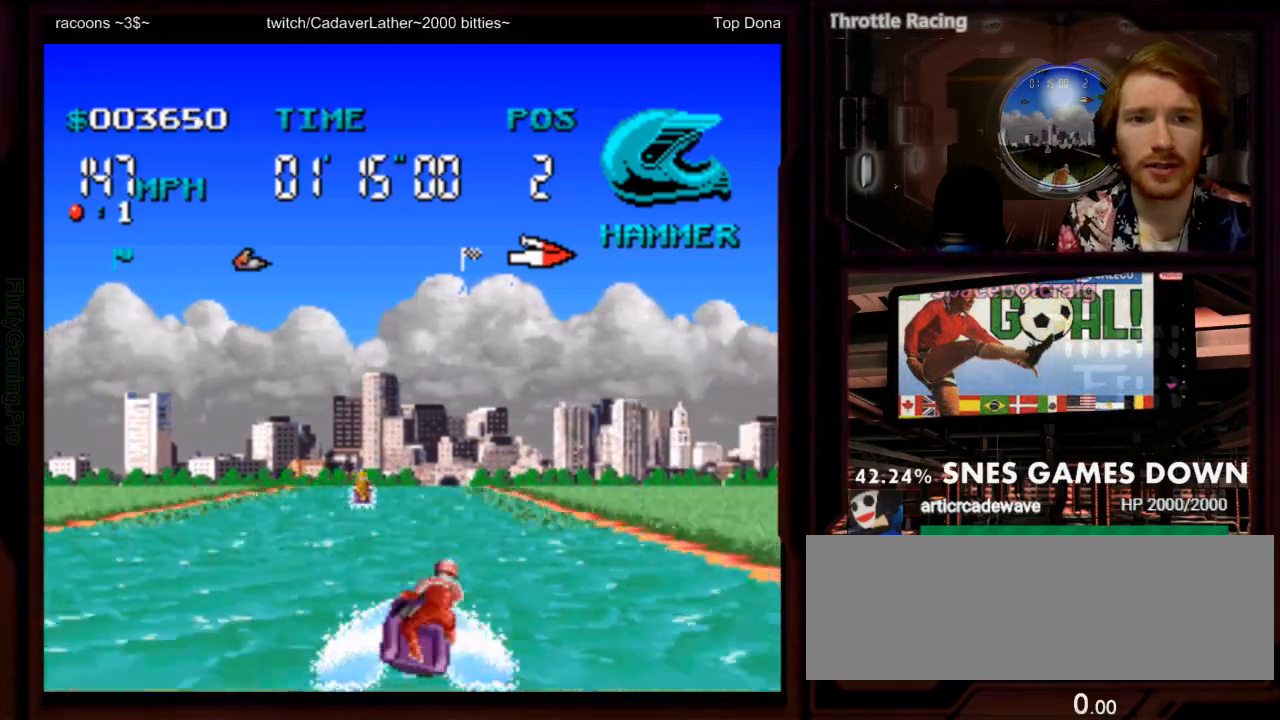
{"buttons": ["A"], "events": []}
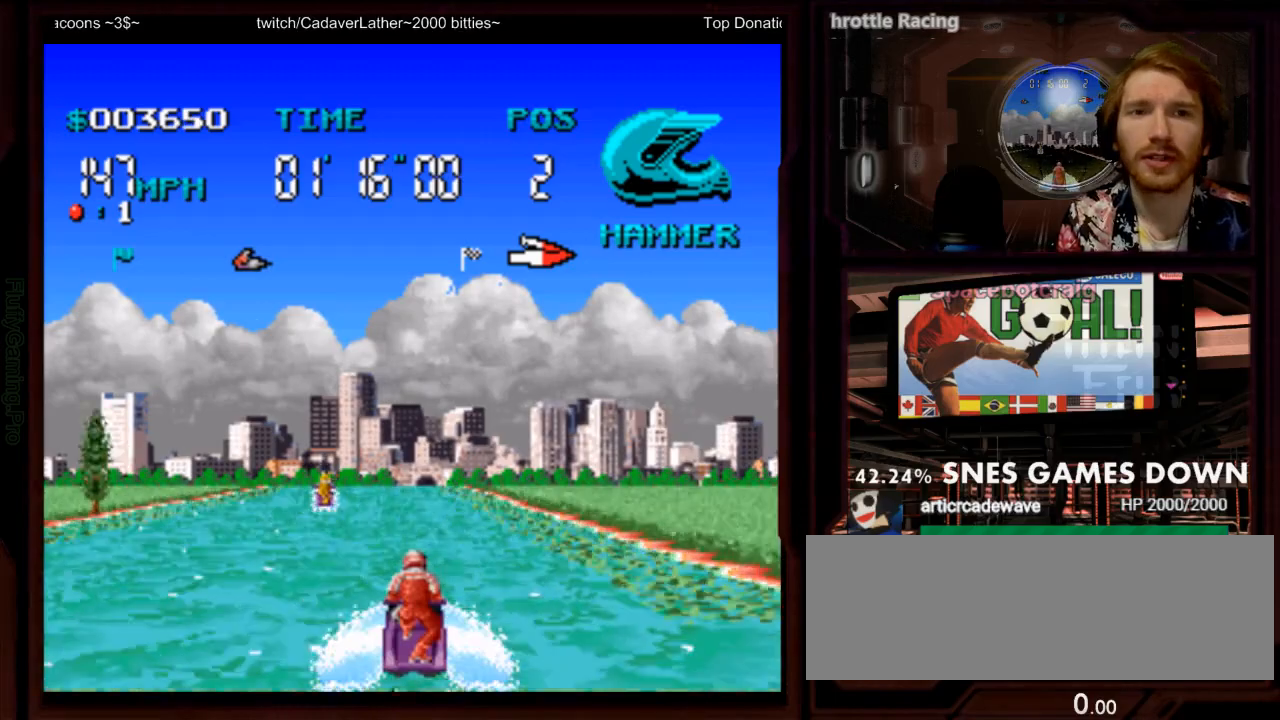
{"buttons": ["A"], "events": [[350, "DPAD_LEFT", "down"], [483, "DPAD_LEFT", "up"]]}
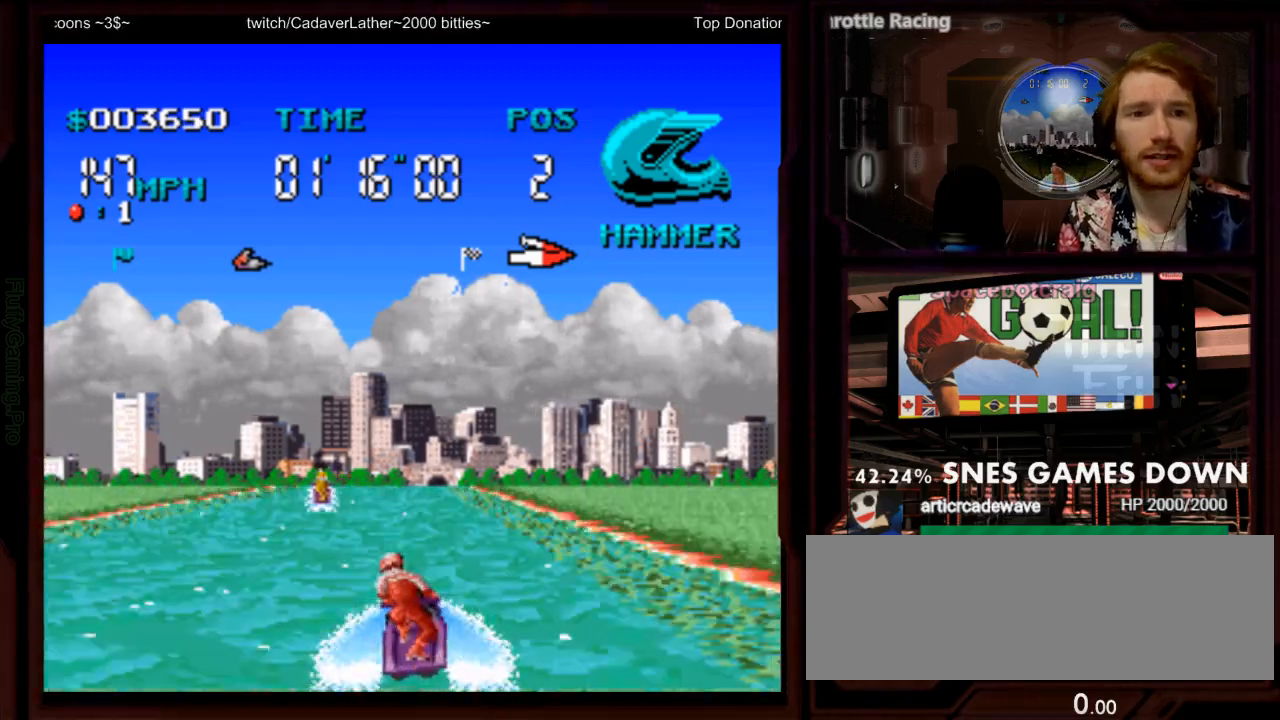
{"buttons": ["A"], "events": []}